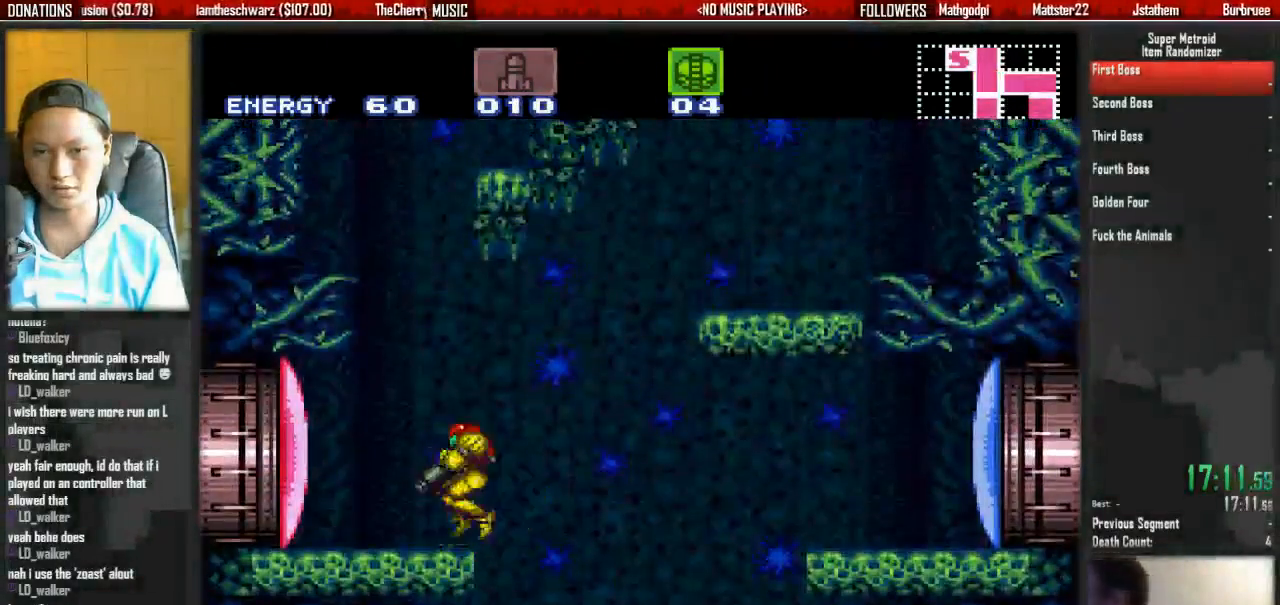
Gameplay with a controller (Nintendo layout); each line is a JSON object with the inputs held at the frame after it. "events" lists button and stick changes between this image and that frame as [ms after this image, input, new state], when the widget could be followed in between. Not read: L3 R3 SELECT START.
{"buttons": ["A", "DPAD_RIGHT"], "events": [[50, "L1", "up"], [117, "B", "down"], [200, "A", "down"], [283, "B", "up"], [433, "DPAD_LEFT", "up"], [433, "DPAD_RIGHT", "down"]]}
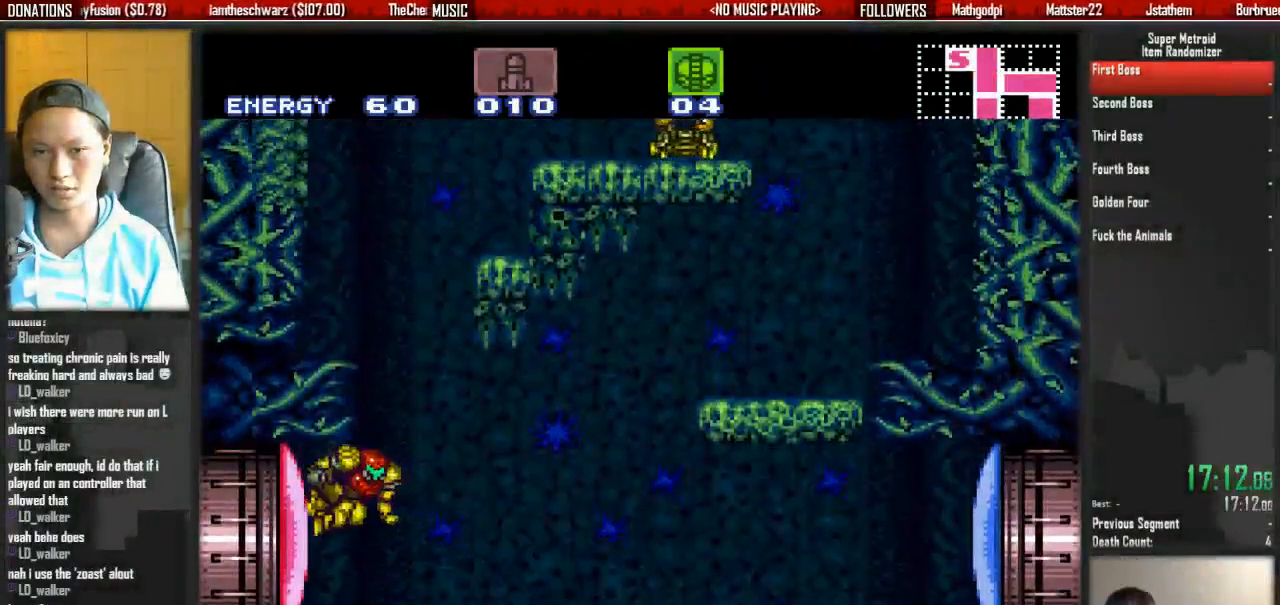
{"buttons": ["A", "DPAD_LEFT"], "events": [[250, "A", "up"], [317, "DPAD_RIGHT", "up"], [483, "A", "down"], [483, "DPAD_LEFT", "down"]]}
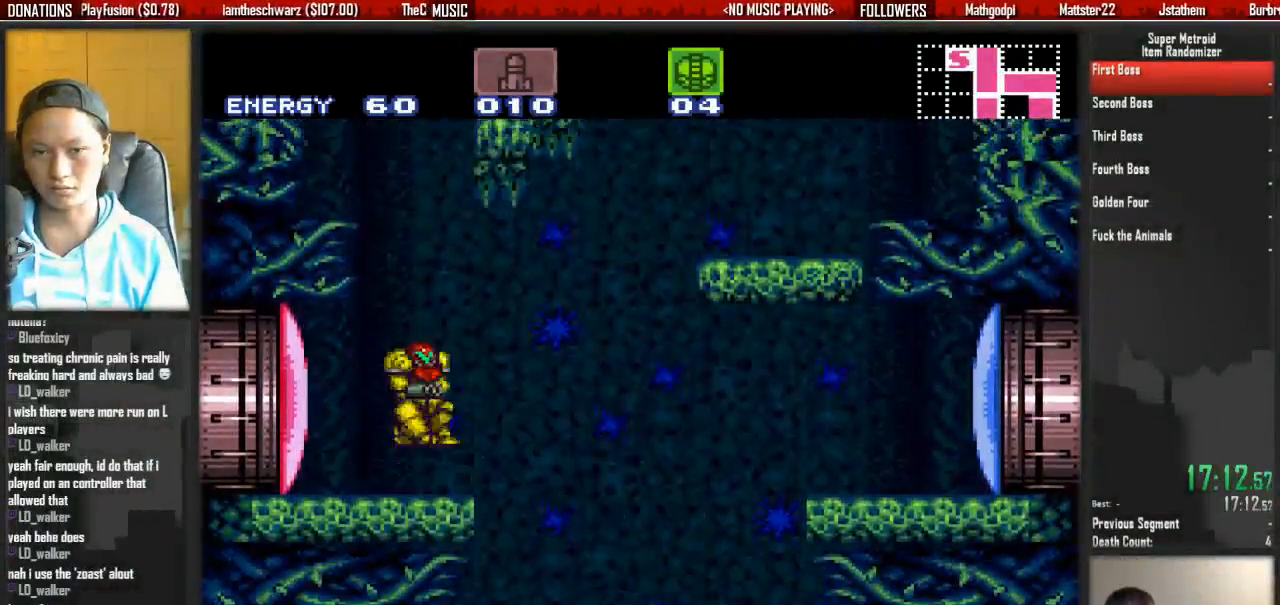
{"buttons": ["A", "DPAD_RIGHT"], "events": [[217, "DPAD_LEFT", "up"], [217, "DPAD_RIGHT", "down"]]}
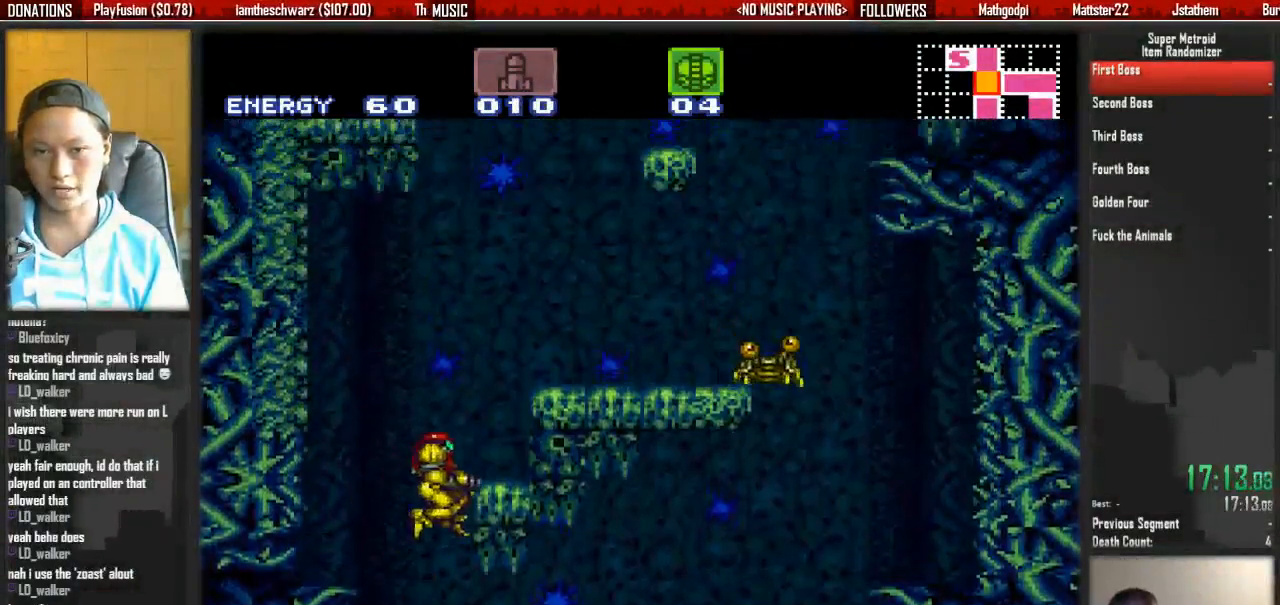
{"buttons": ["A", "DPAD_LEFT"], "events": [[100, "DPAD_RIGHT", "up"], [183, "DPAD_LEFT", "down"]]}
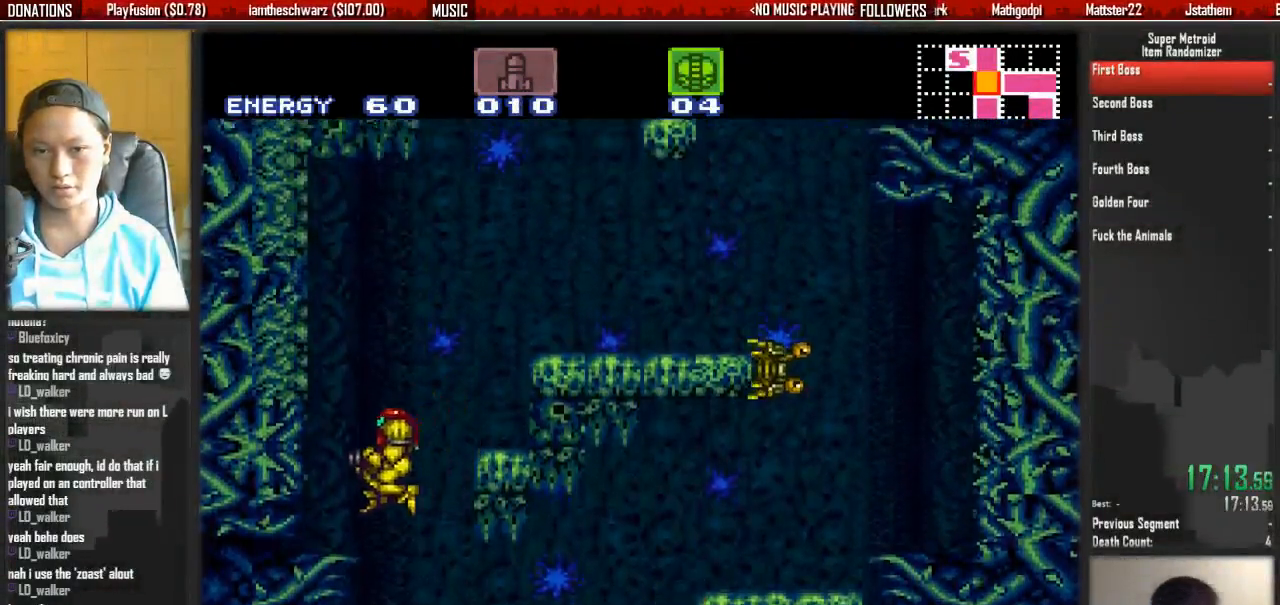
{"buttons": ["DPAD_RIGHT"], "events": [[150, "A", "up"], [233, "DPAD_LEFT", "up"], [233, "DPAD_RIGHT", "down"], [317, "A", "down"], [467, "A", "up"]]}
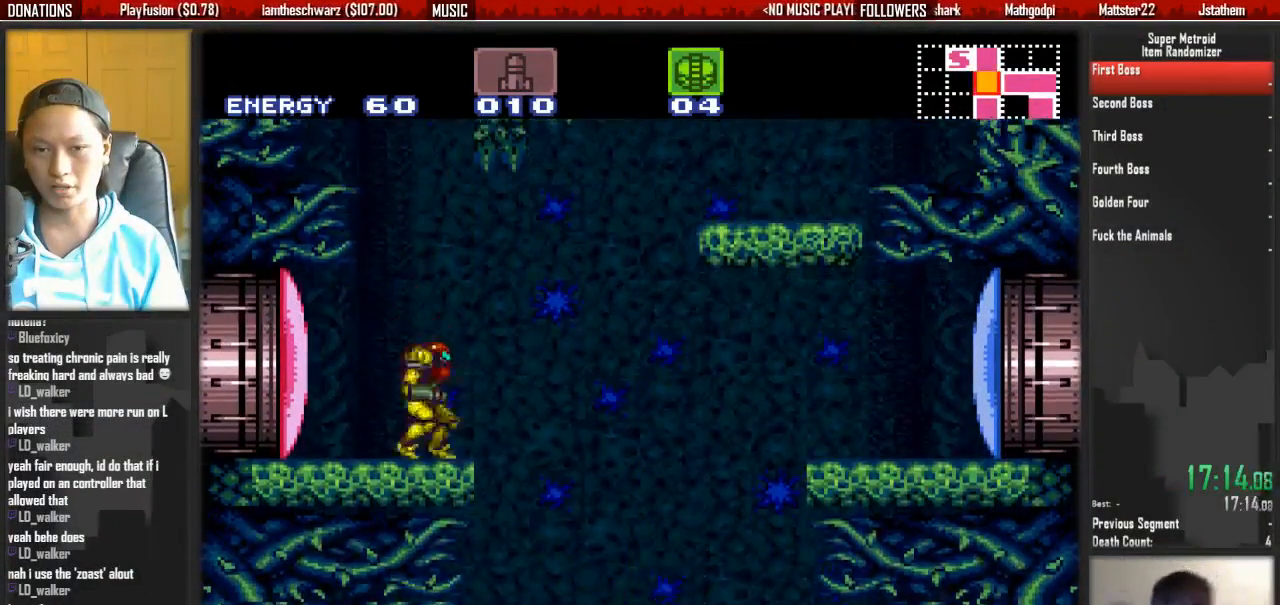
{"buttons": ["A", "DPAD_LEFT"], "events": [[117, "DPAD_RIGHT", "up"], [200, "A", "down"], [200, "DPAD_LEFT", "down"]]}
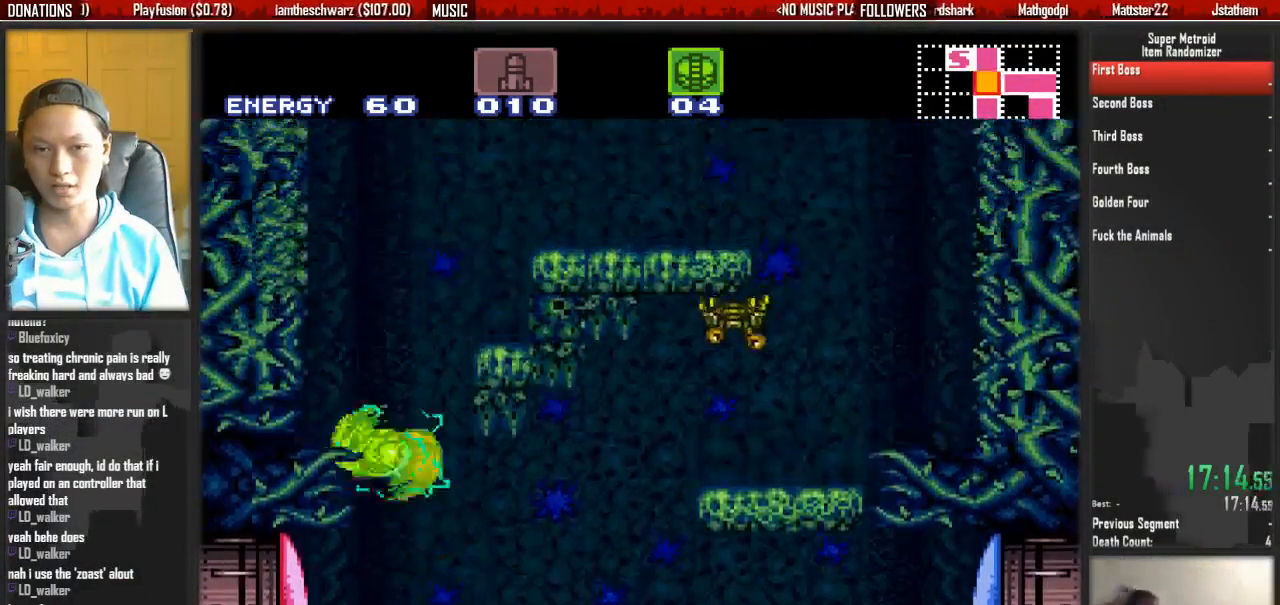
{"buttons": ["A", "DPAD_RIGHT"], "events": [[17, "A", "up"], [17, "DPAD_LEFT", "up"], [17, "DPAD_RIGHT", "down"], [83, "A", "down"]]}
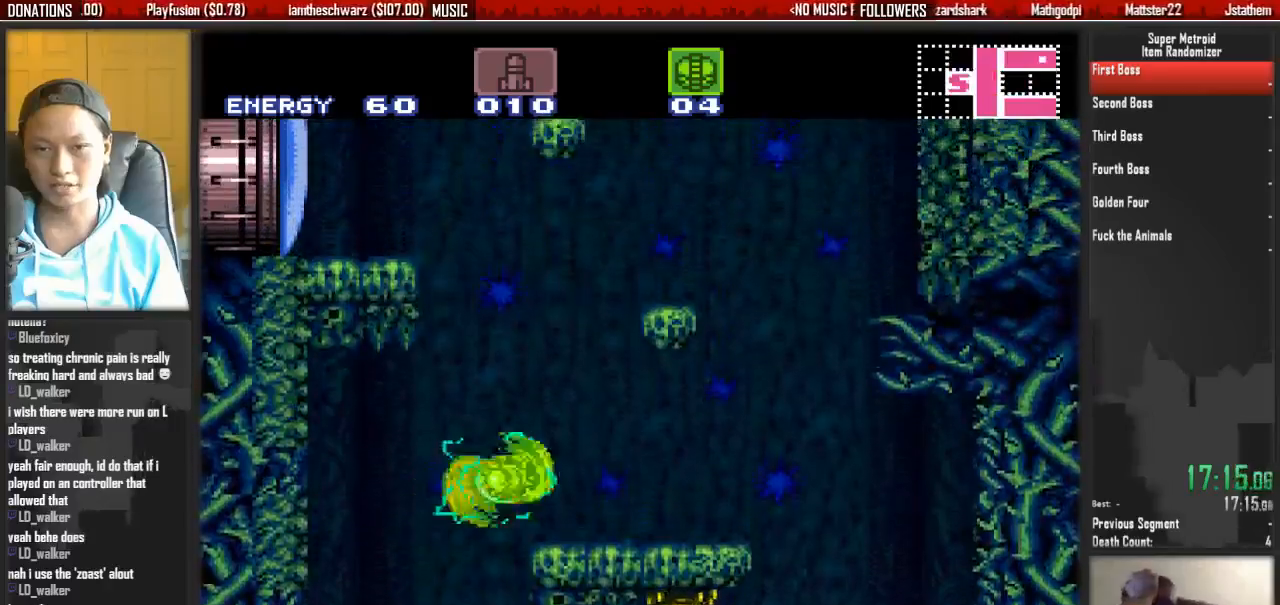
{"buttons": ["B", "DPAD_LEFT"], "events": [[133, "A", "up"], [217, "L1", "down"], [367, "B", "down"], [367, "DPAD_RIGHT", "up"], [367, "L1", "up"], [450, "DPAD_LEFT", "down"]]}
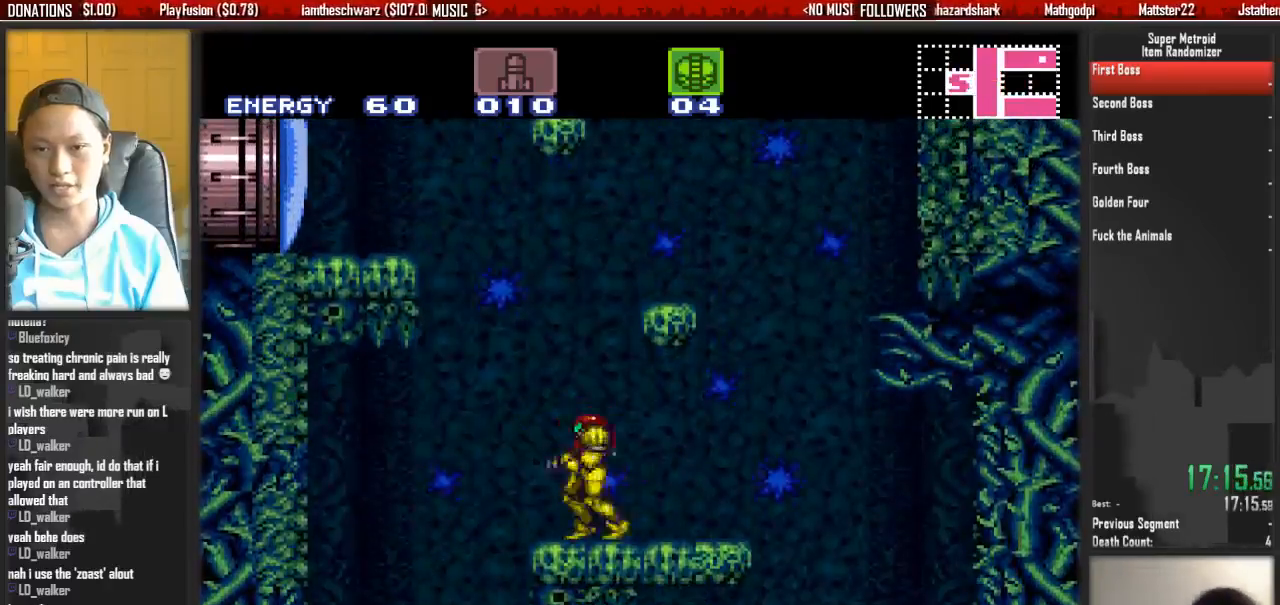
{"buttons": ["A", "DPAD_LEFT"], "events": [[33, "A", "down"], [33, "B", "up"], [333, "X", "down"], [500, "X", "up"]]}
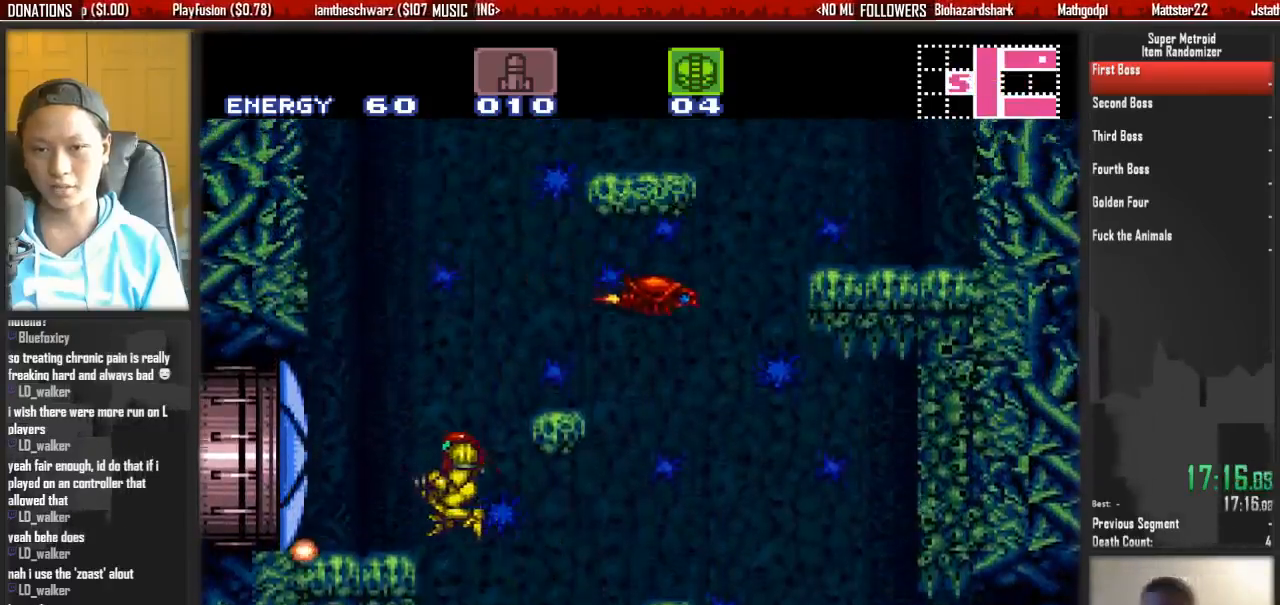
{"buttons": ["B", "DPAD_LEFT"], "events": [[67, "A", "up"], [150, "B", "down"]]}
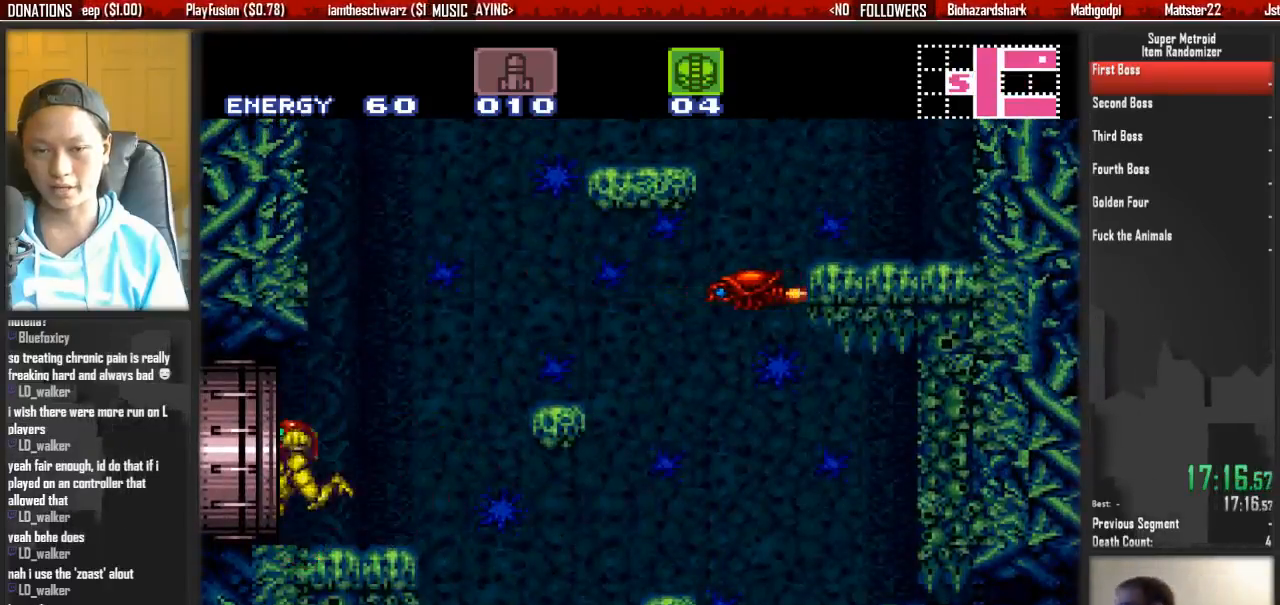
{"buttons": ["DPAD_LEFT"], "events": [[367, "B", "up"]]}
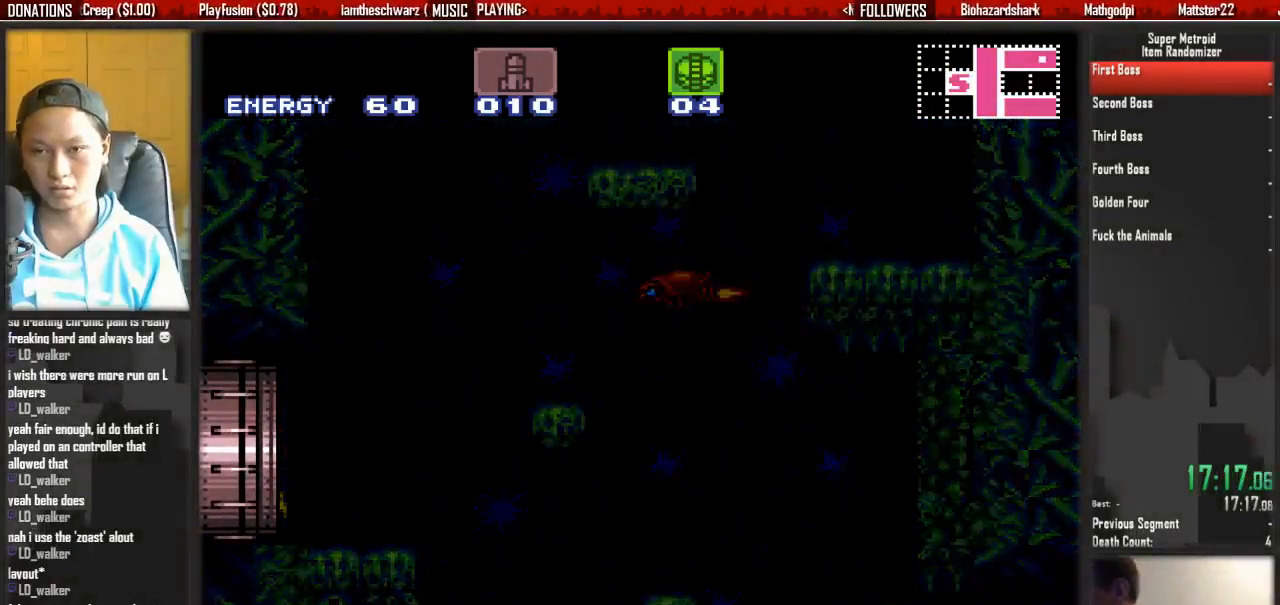
{"buttons": ["B", "DPAD_LEFT"], "events": [[317, "B", "down"]]}
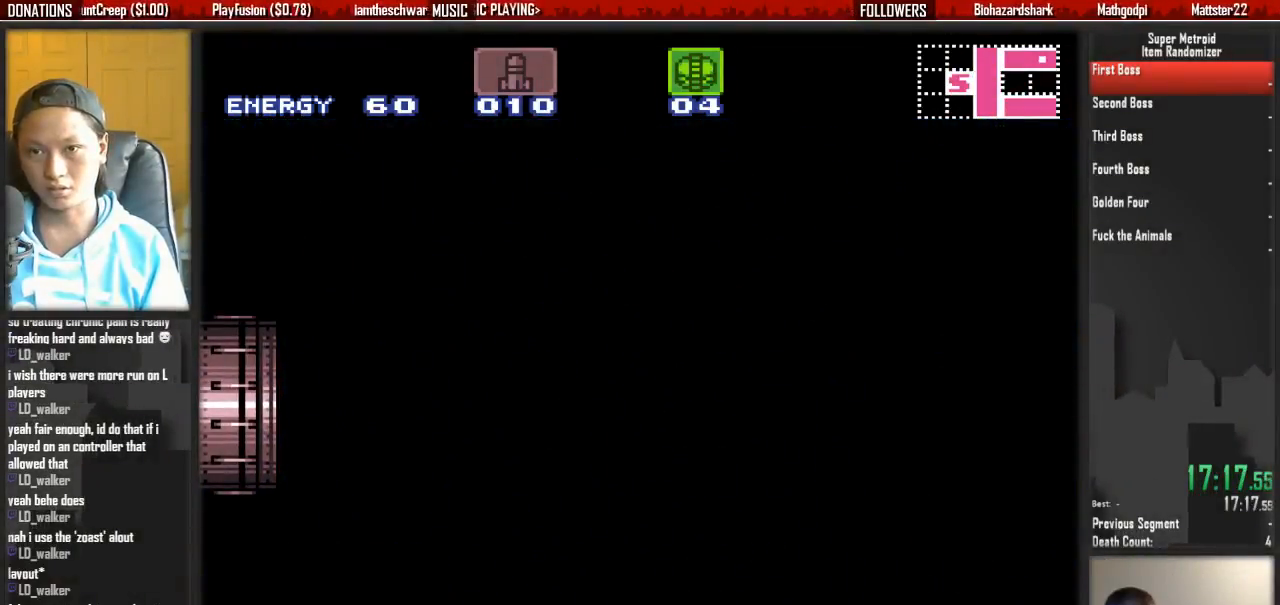
{"buttons": ["B", "DPAD_LEFT"], "events": []}
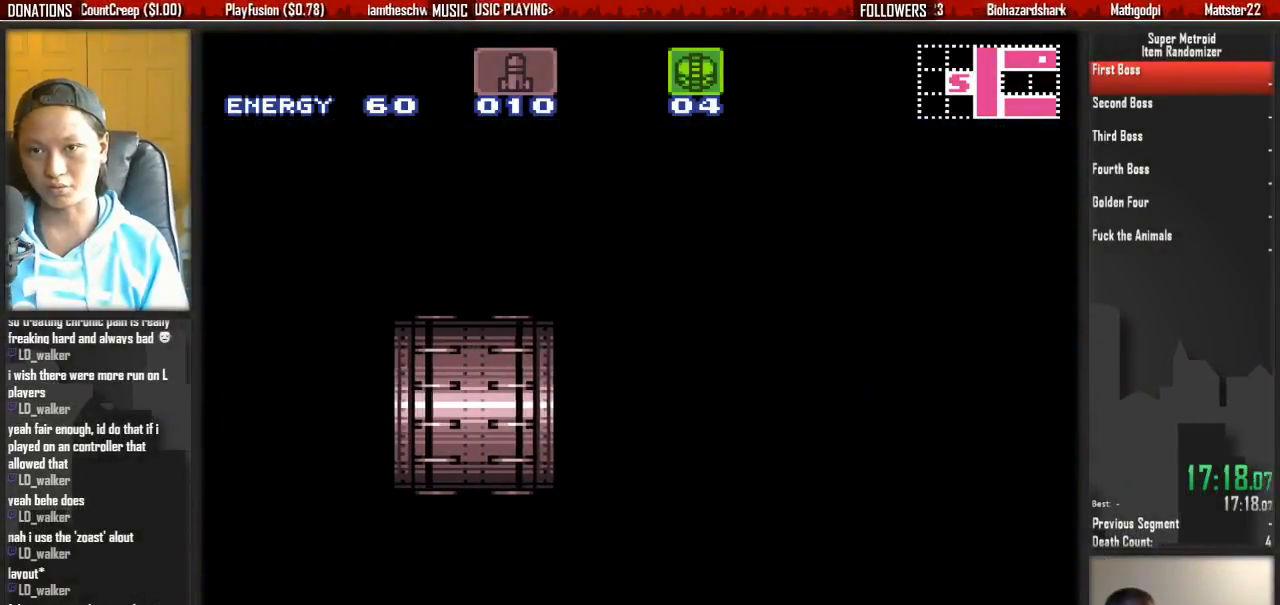
{"buttons": ["B", "DPAD_LEFT"], "events": []}
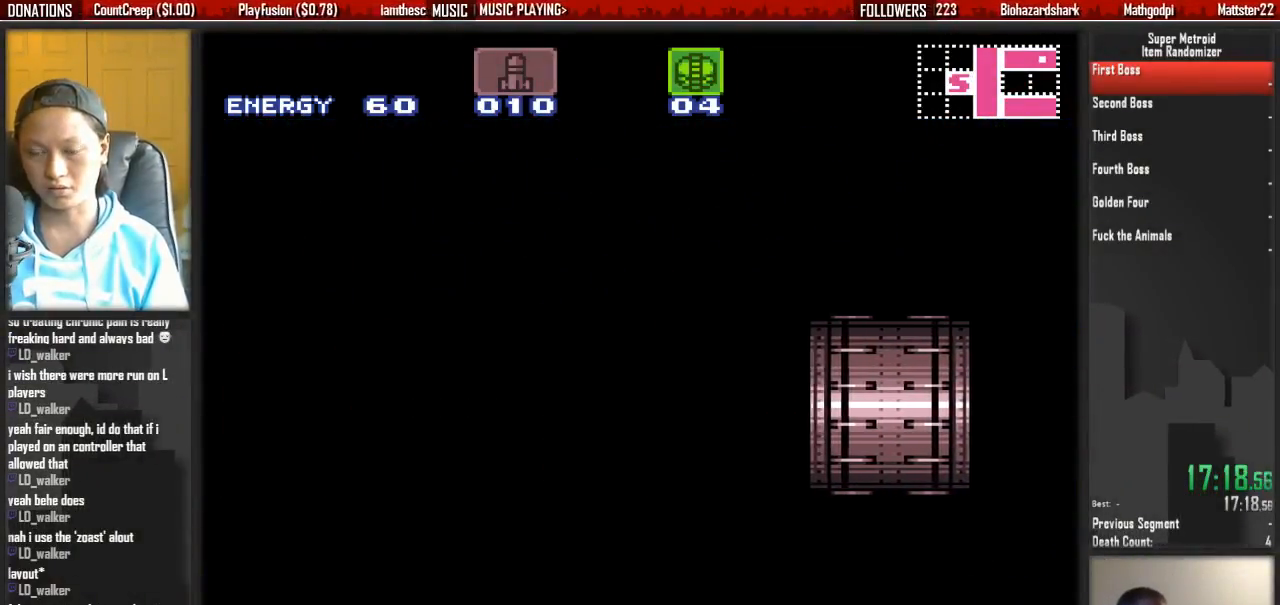
{"buttons": ["B", "DPAD_LEFT"], "events": []}
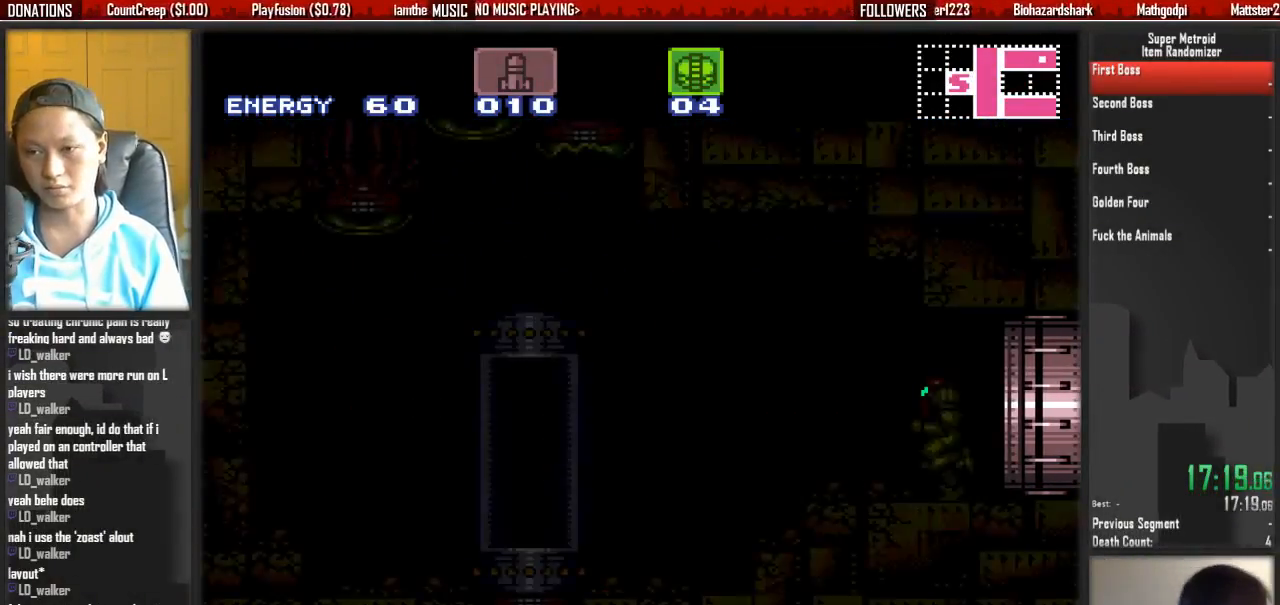
{"buttons": ["B", "DPAD_LEFT"], "events": []}
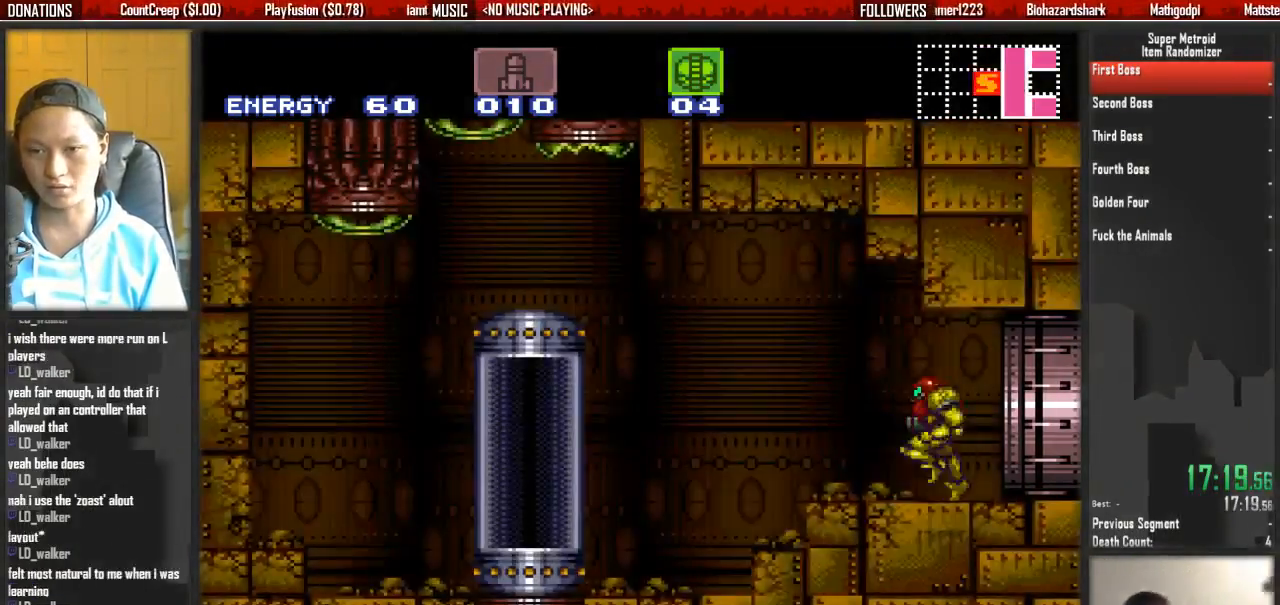
{"buttons": ["B", "DPAD_DOWN"], "events": [[250, "DPAD_DOWN", "down"], [250, "DPAD_LEFT", "up"]]}
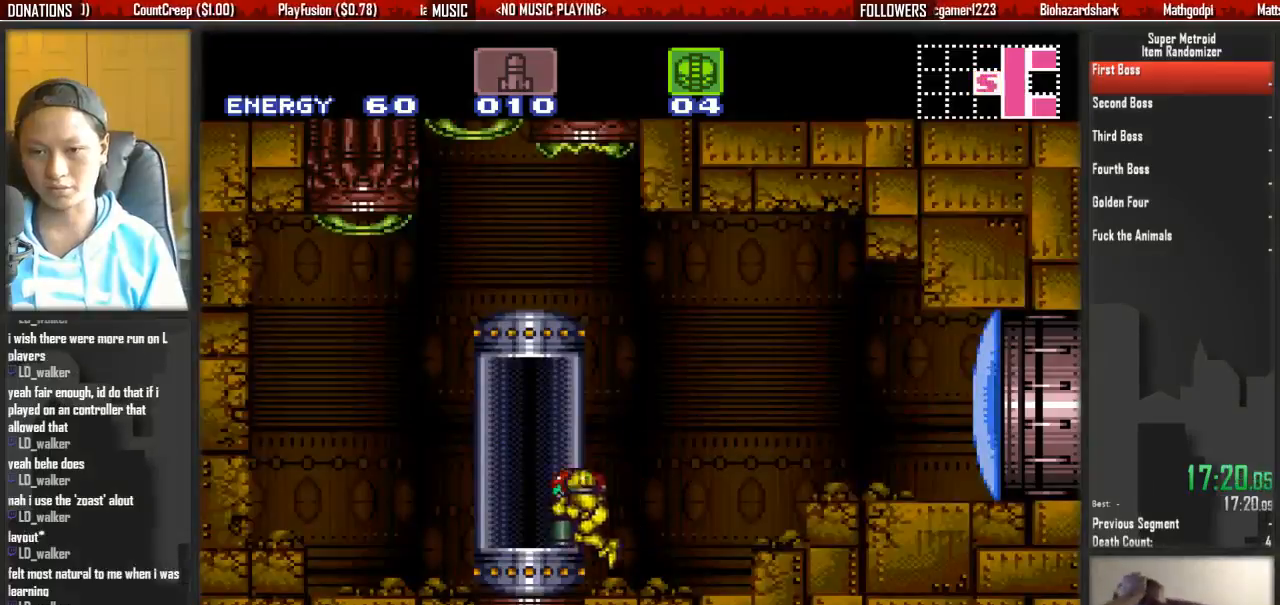
{"buttons": [], "events": [[50, "B", "up"], [50, "DPAD_DOWN", "up"], [50, "DPAD_LEFT", "down"], [133, "DPAD_LEFT", "up"]]}
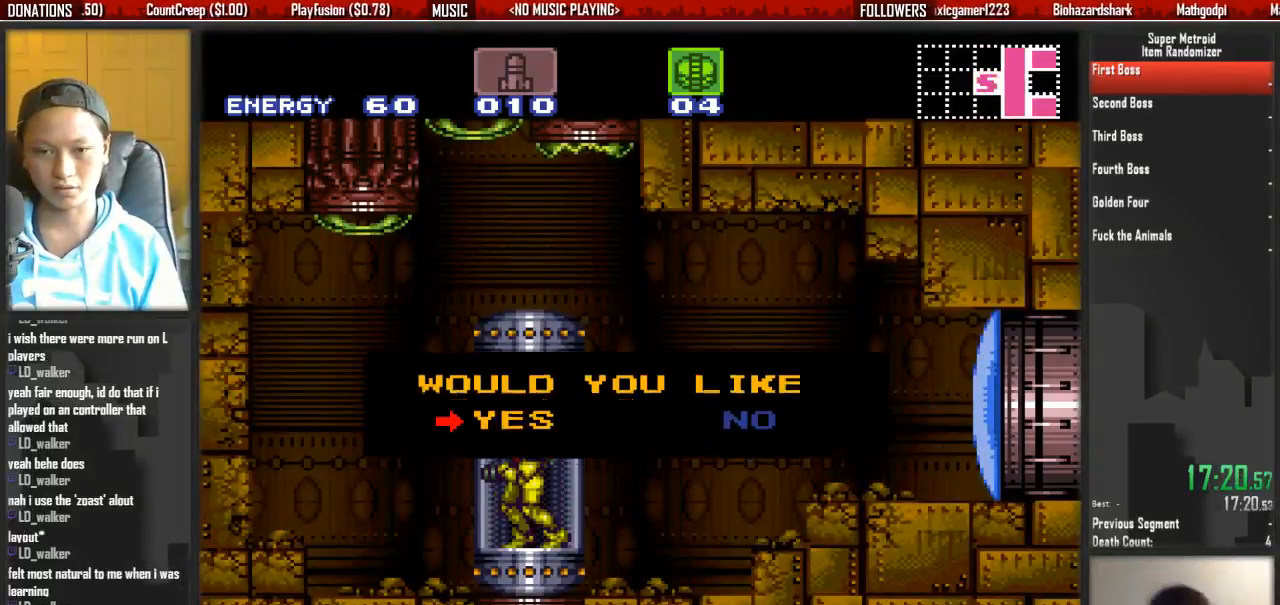
{"buttons": [], "events": [[183, "A", "down"], [333, "A", "up"]]}
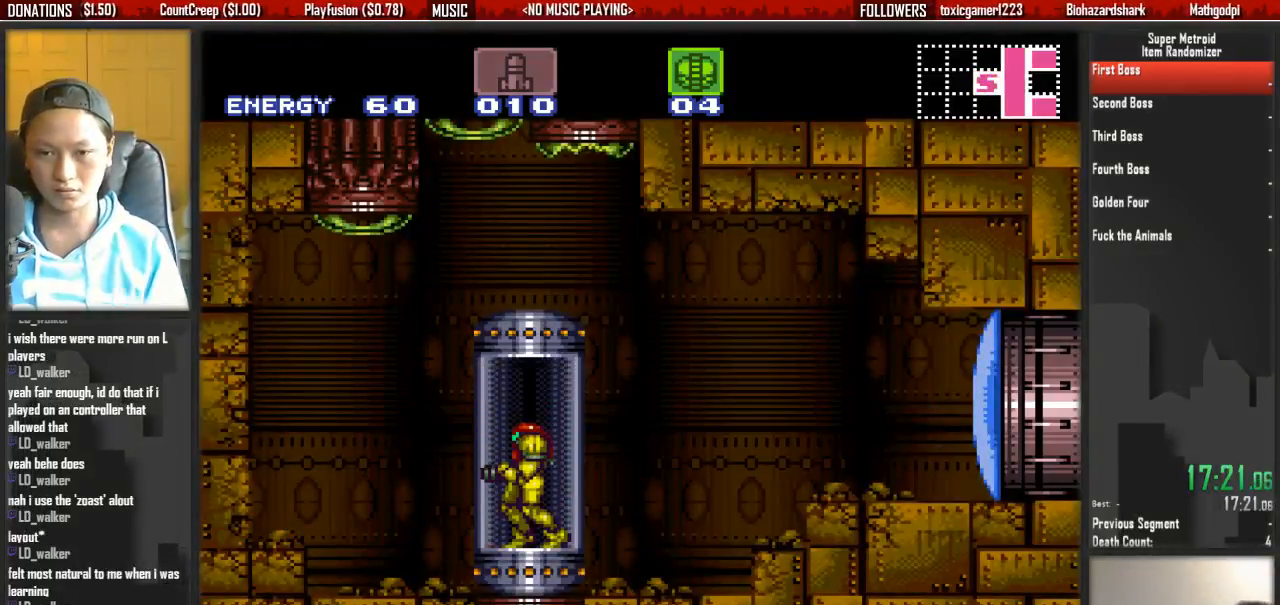
{"buttons": [], "events": []}
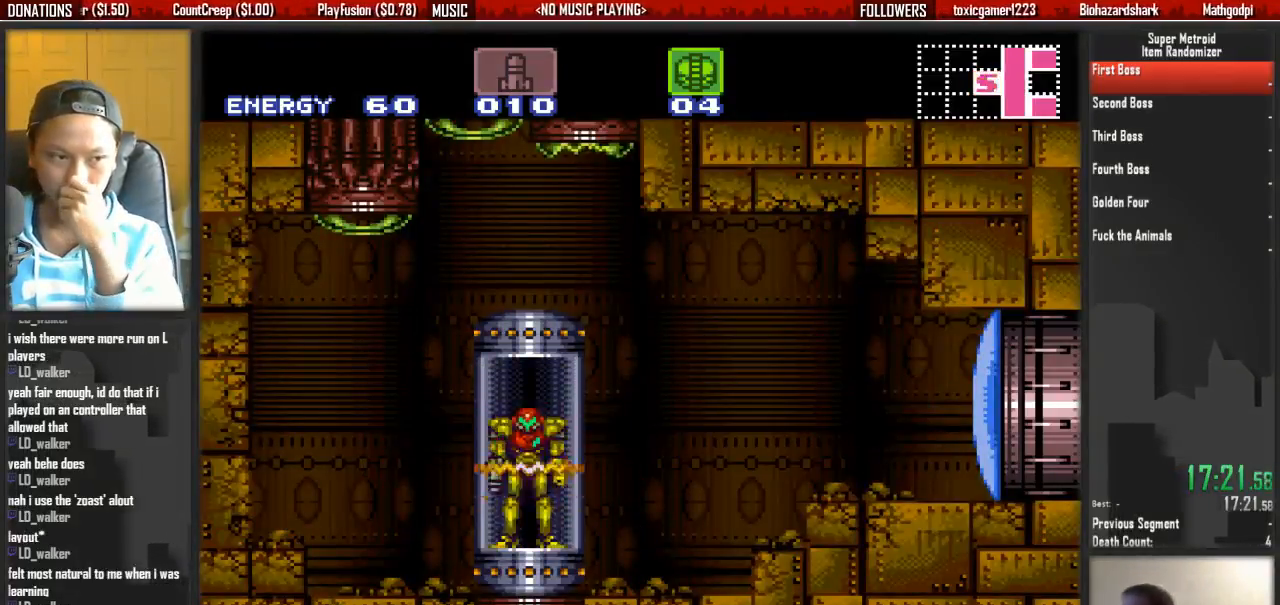
{"buttons": [], "events": []}
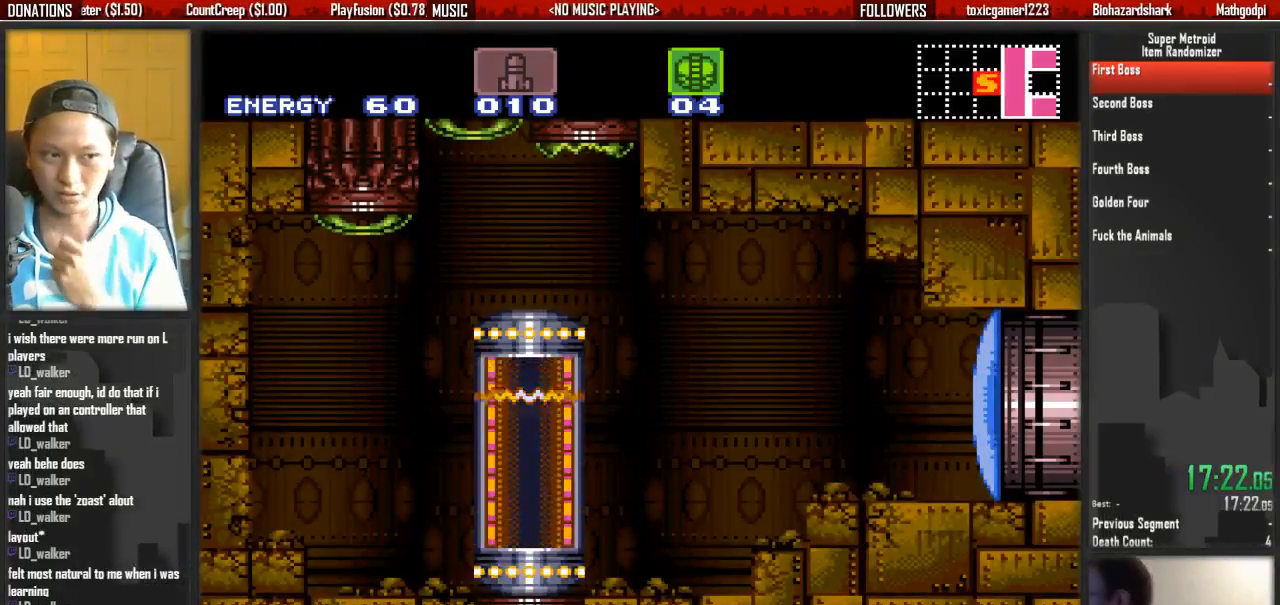
{"buttons": [], "events": []}
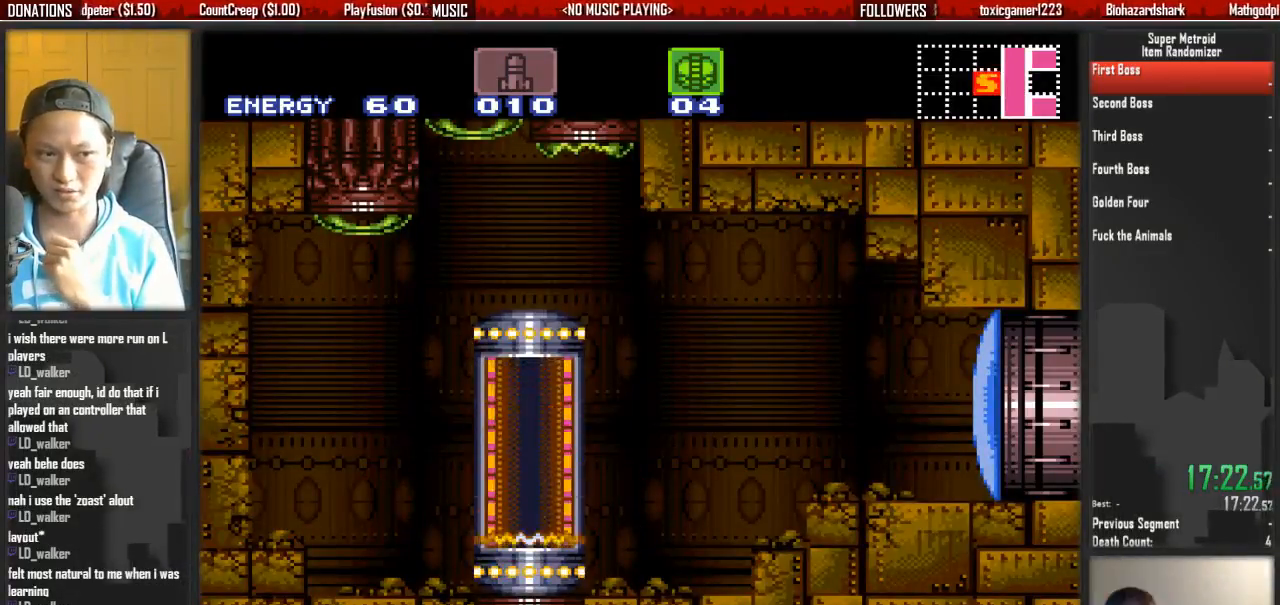
{"buttons": [], "events": []}